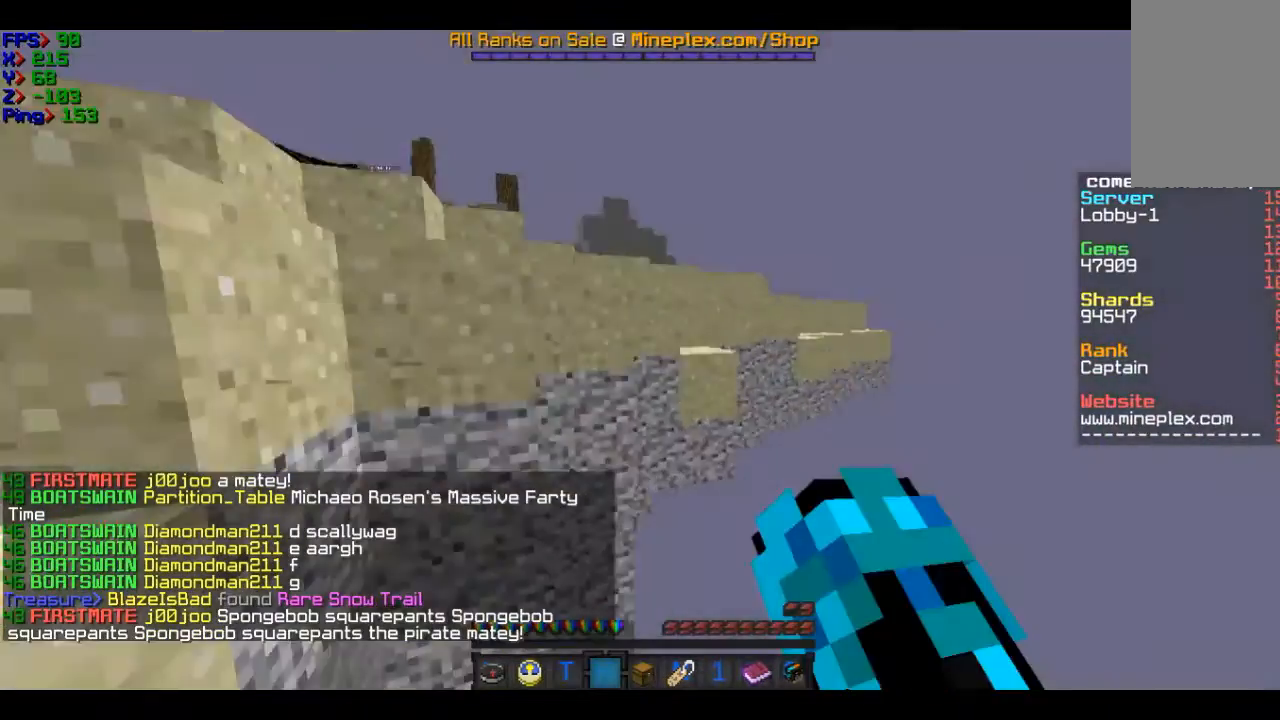
Gameplay with keyboard and mouse; each line is a JSON object with the keys and mouse buttons held at the frame after it. "events" lists presses ("down") and releases ("up") of "a", "d", "s", "w", "mouse_left" and "mouse_right" between this image and that frame as [ms after this image, input, new state], when the widget could be followed in between. "mouse_left", "mouse_right" = the "left", "right" buttons of the "mouse" list. No other keys are recorded. Fast repeated clicks can show as one long hold. Mouse movement is not recorded.
{"keys": ["w"], "mouse": [], "events": []}
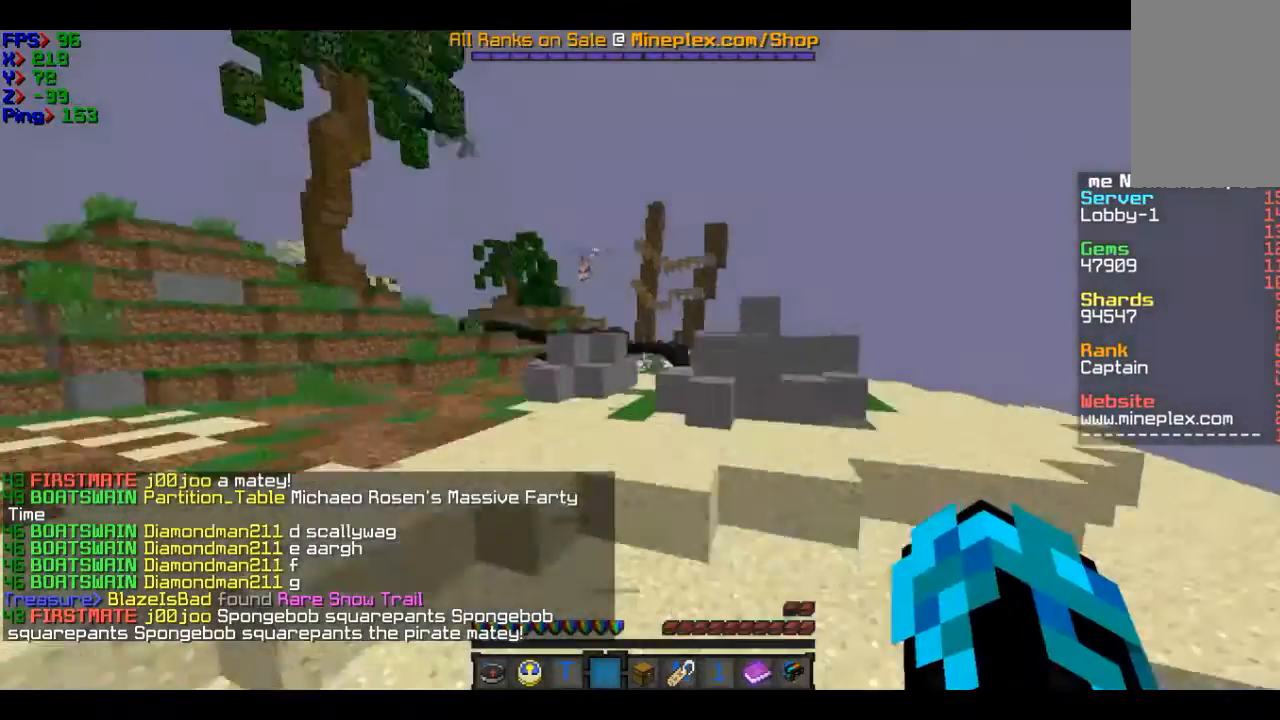
{"keys": ["w"], "mouse": [], "events": []}
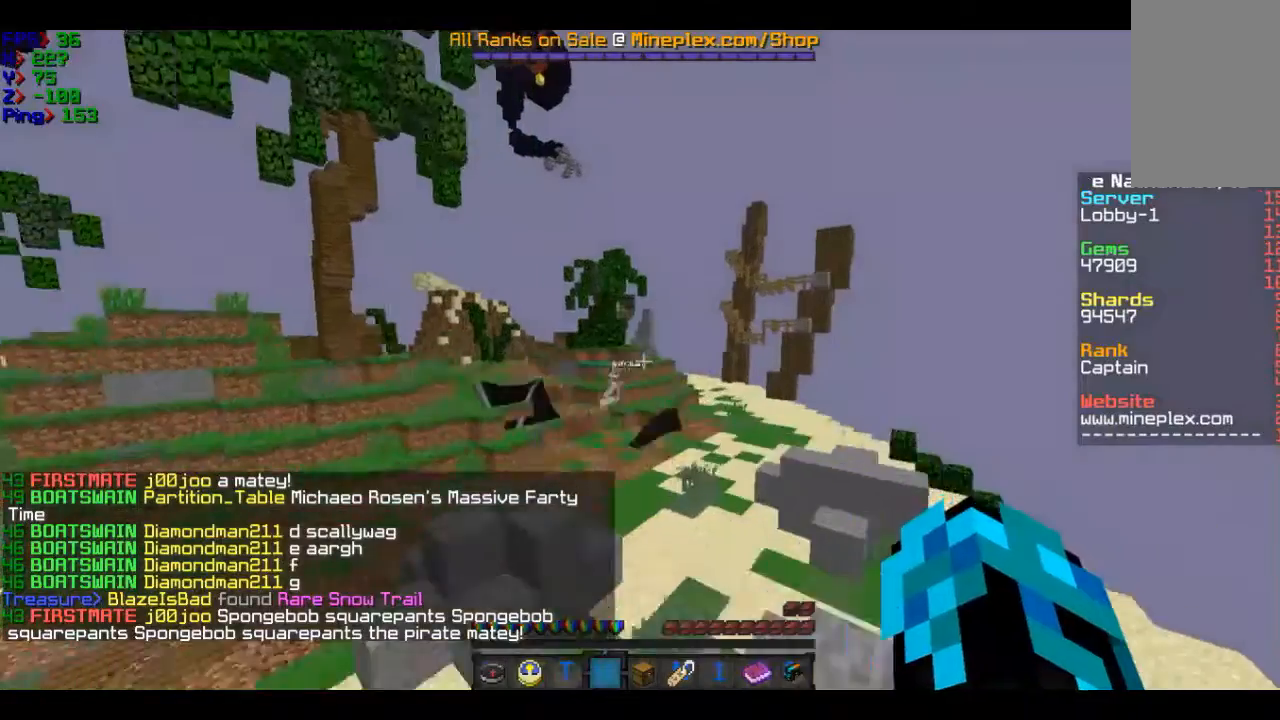
{"keys": ["w"], "mouse": ["left"], "events": [[200, "mouse_left", "down"], [301, "mouse_left", "up"], [501, "mouse_left", "down"]]}
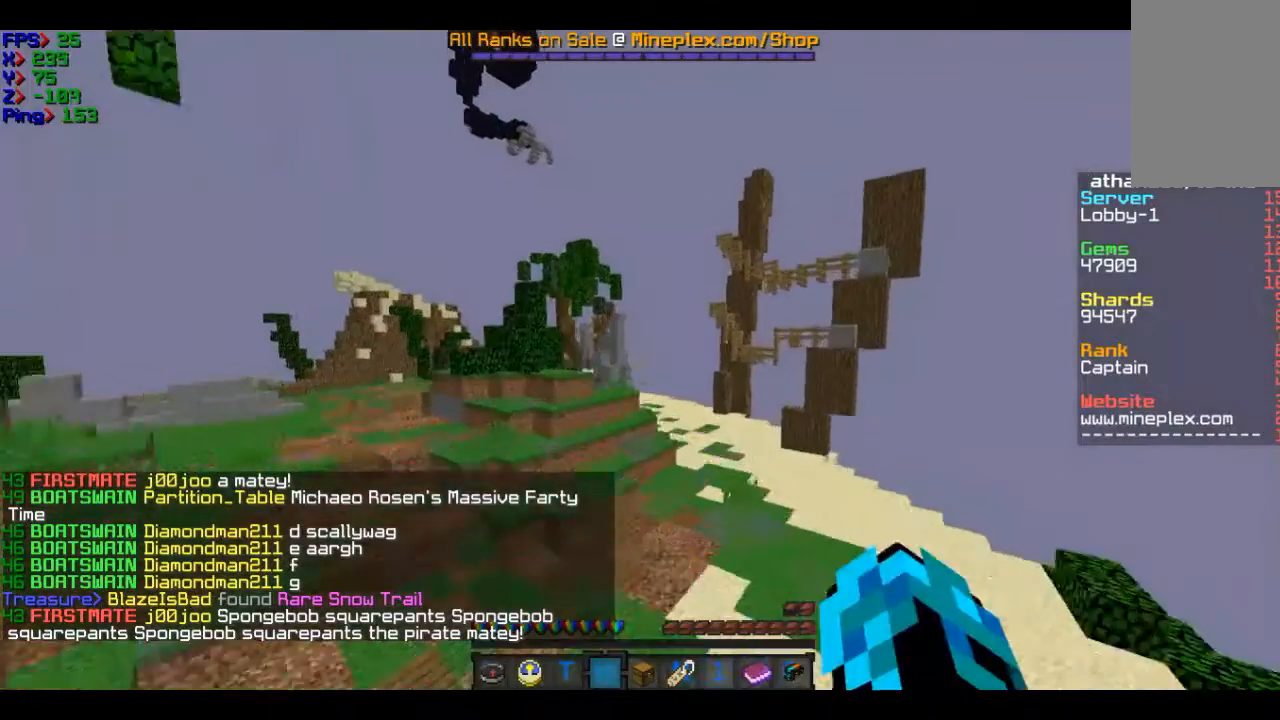
{"keys": ["w"], "mouse": [], "events": [[200, "mouse_left", "up"], [400, "mouse_left", "down"], [500, "mouse_left", "up"]]}
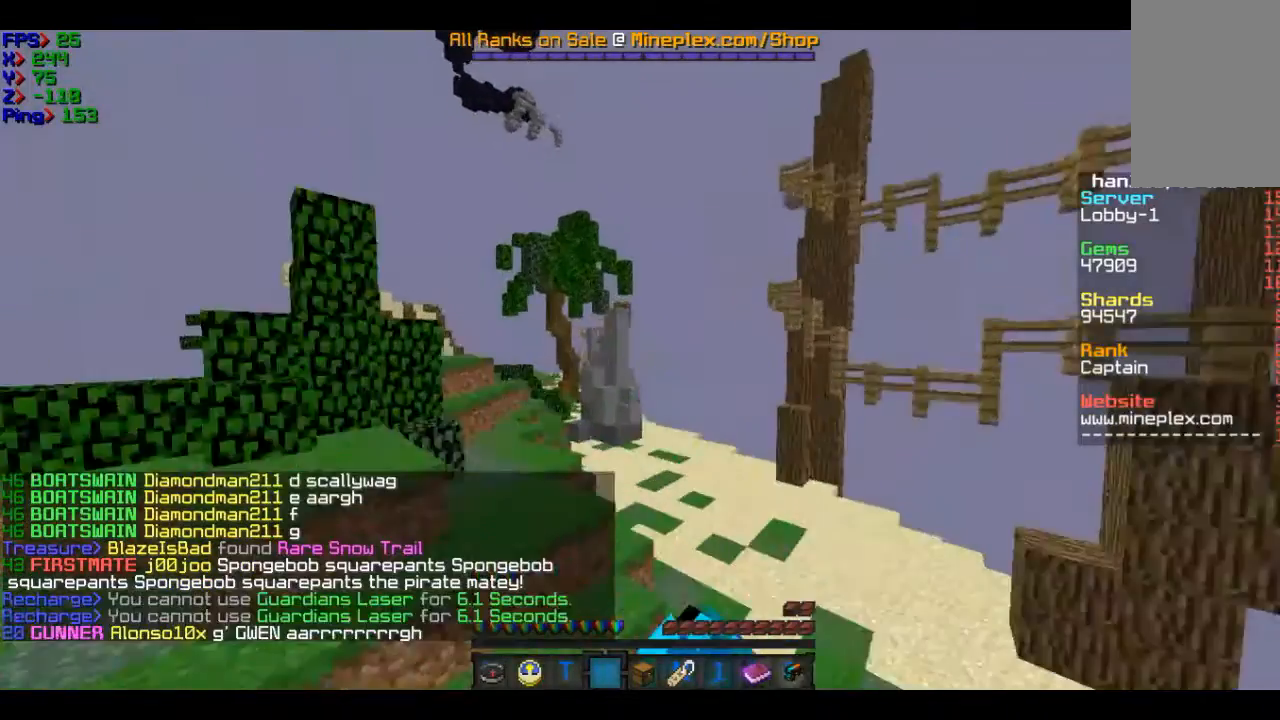
{"keys": ["w"], "mouse": [], "events": []}
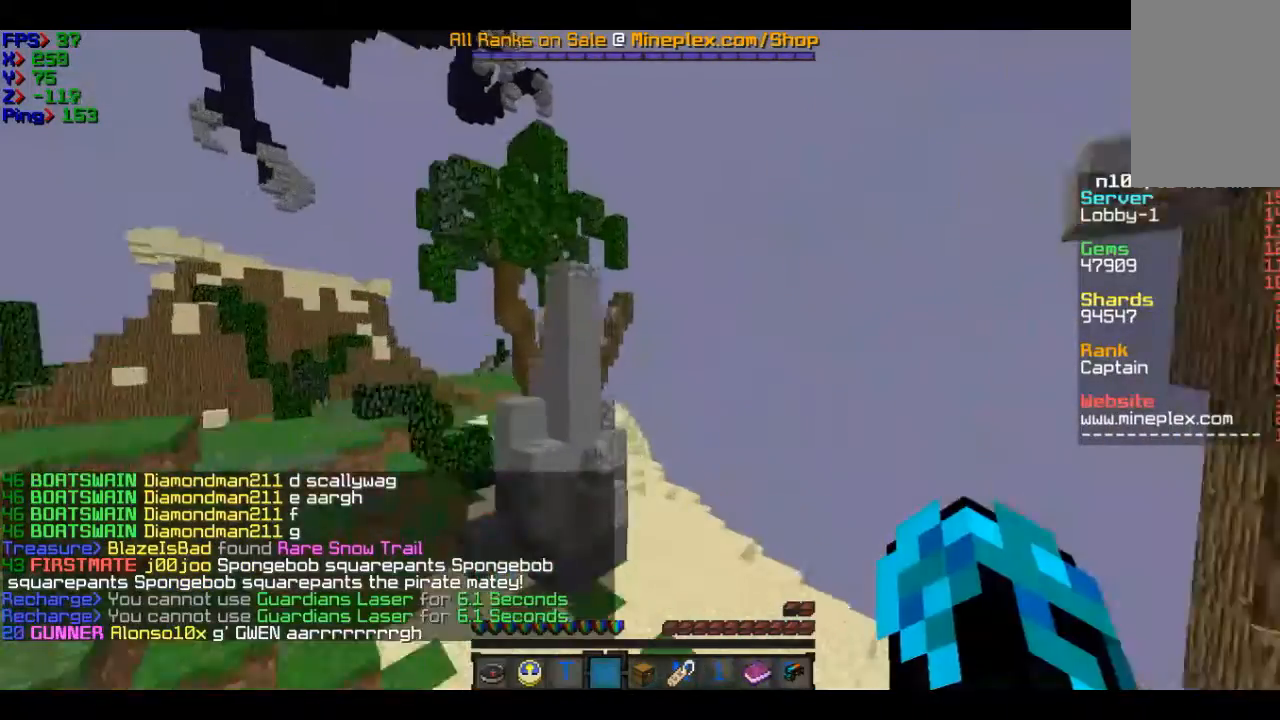
{"keys": ["w"], "mouse": [], "events": [[100, "mouse_left", "down"], [300, "mouse_left", "up"]]}
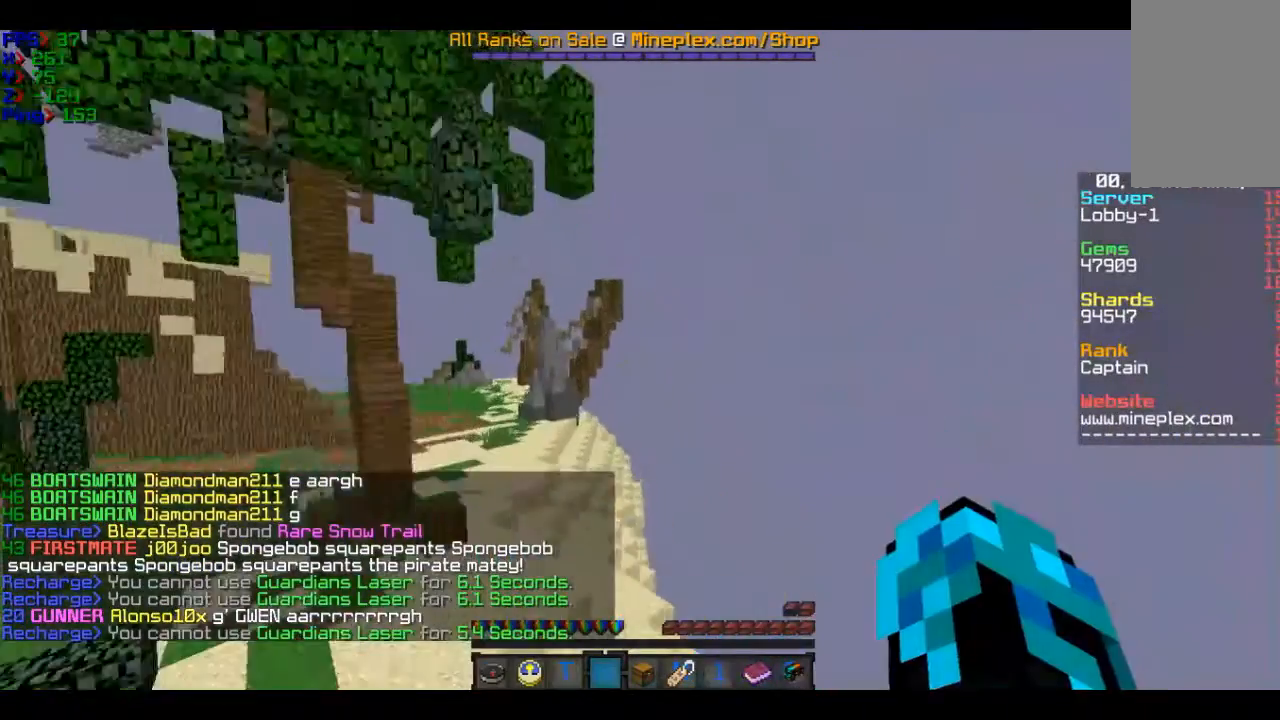
{"keys": ["w"], "mouse": [], "events": []}
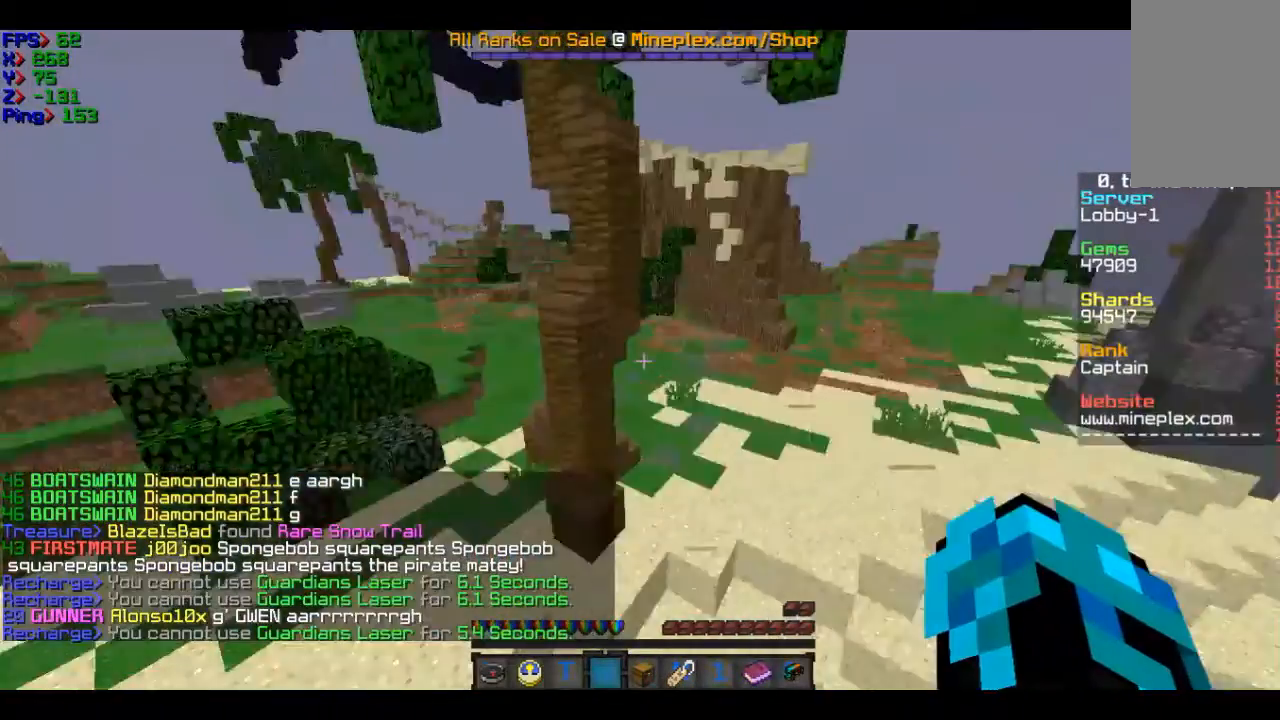
{"keys": ["w"], "mouse": [], "events": []}
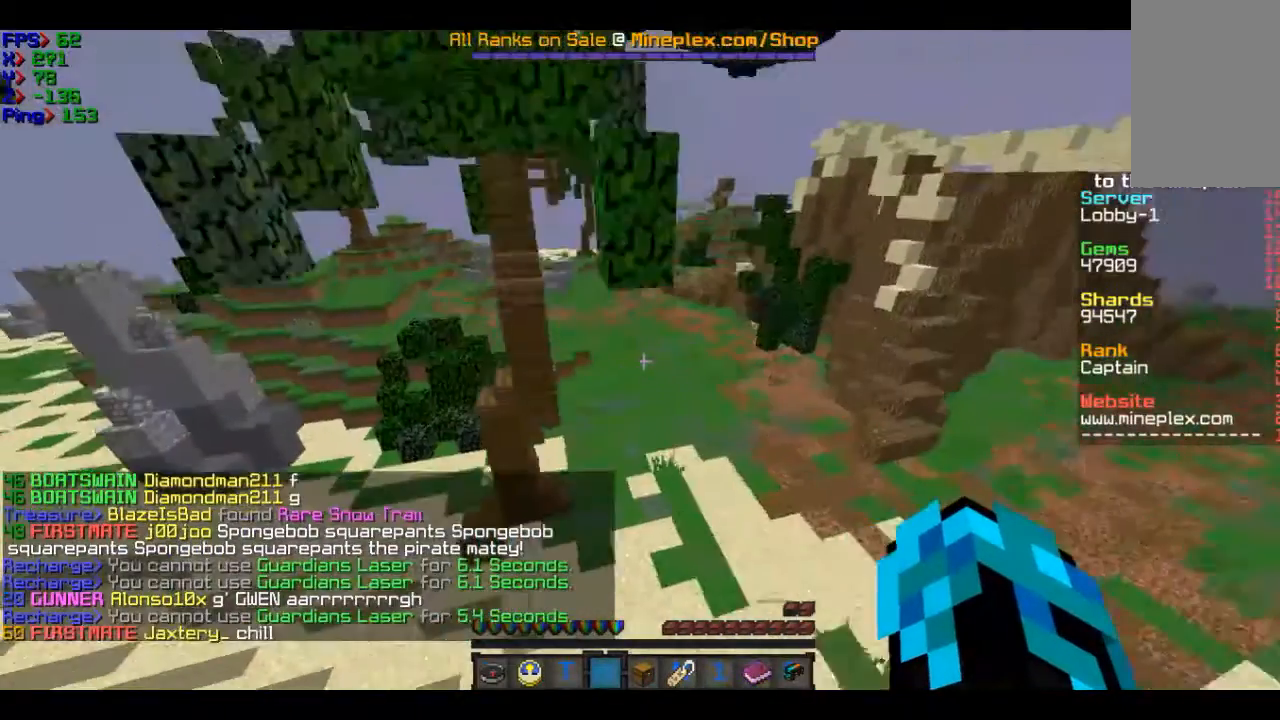
{"keys": ["w"], "mouse": [], "events": []}
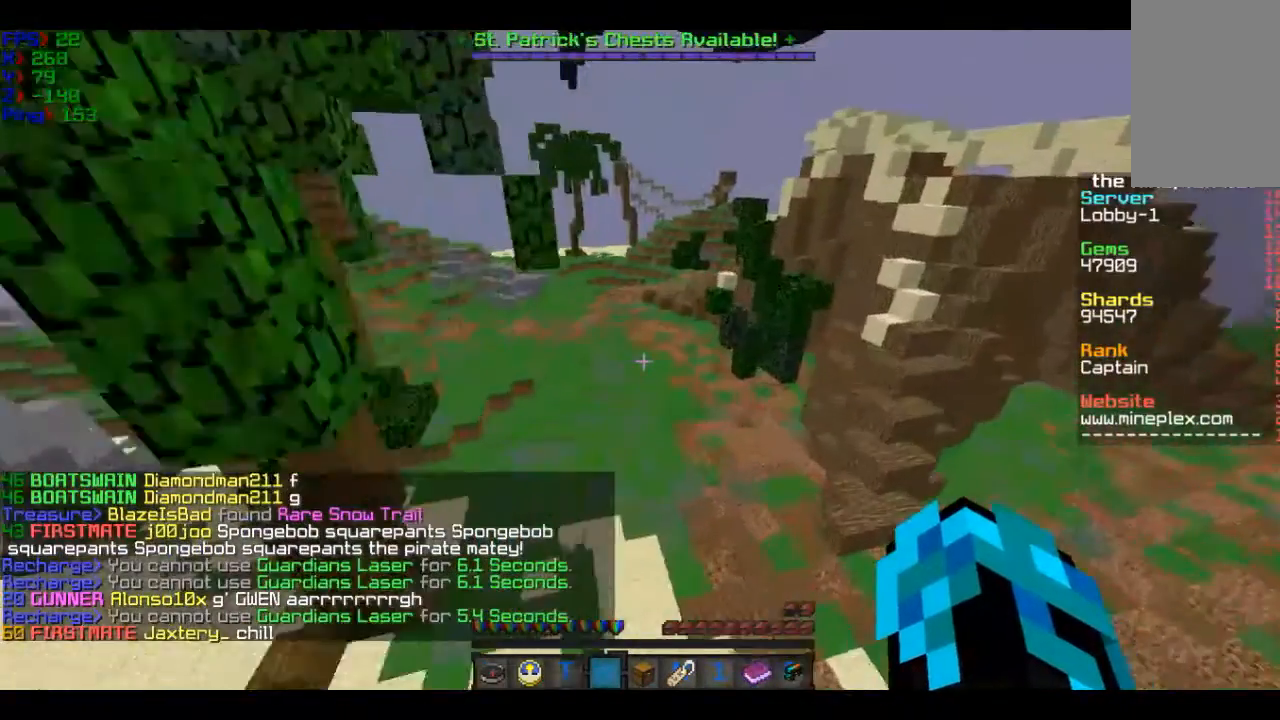
{"keys": ["w"], "mouse": [], "events": []}
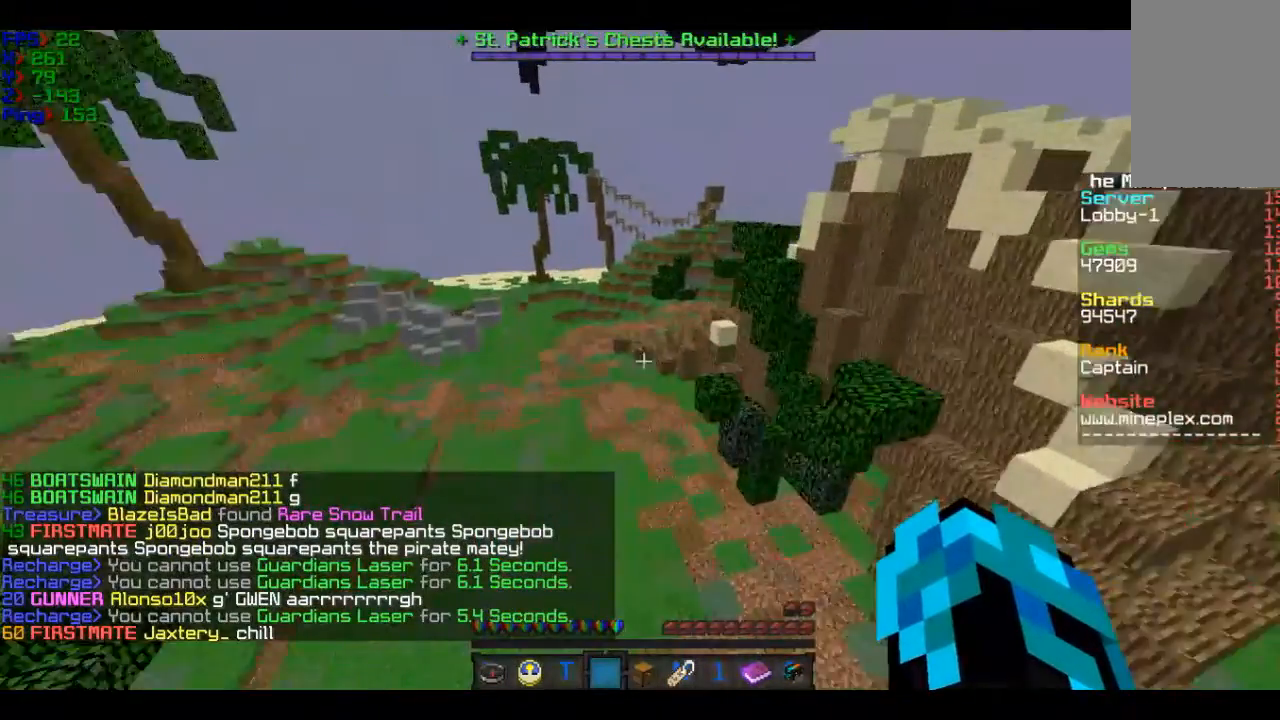
{"keys": ["w"], "mouse": [], "events": []}
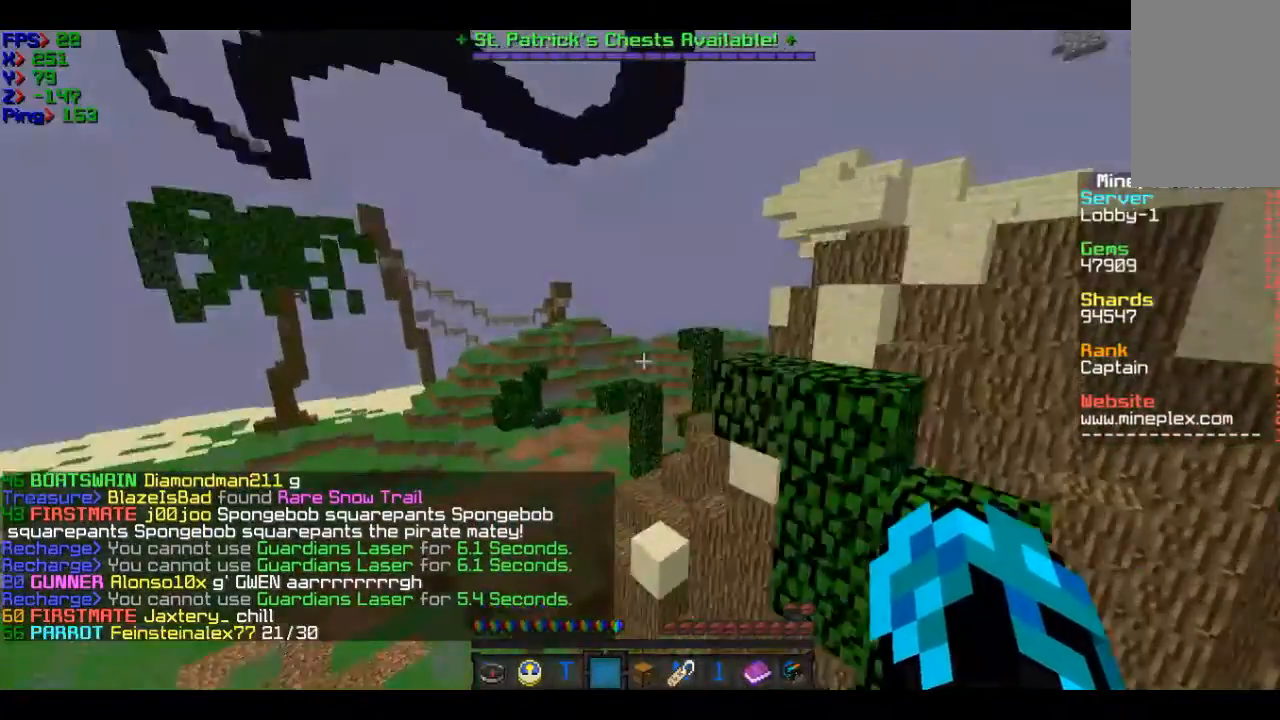
{"keys": ["w"], "mouse": [], "events": []}
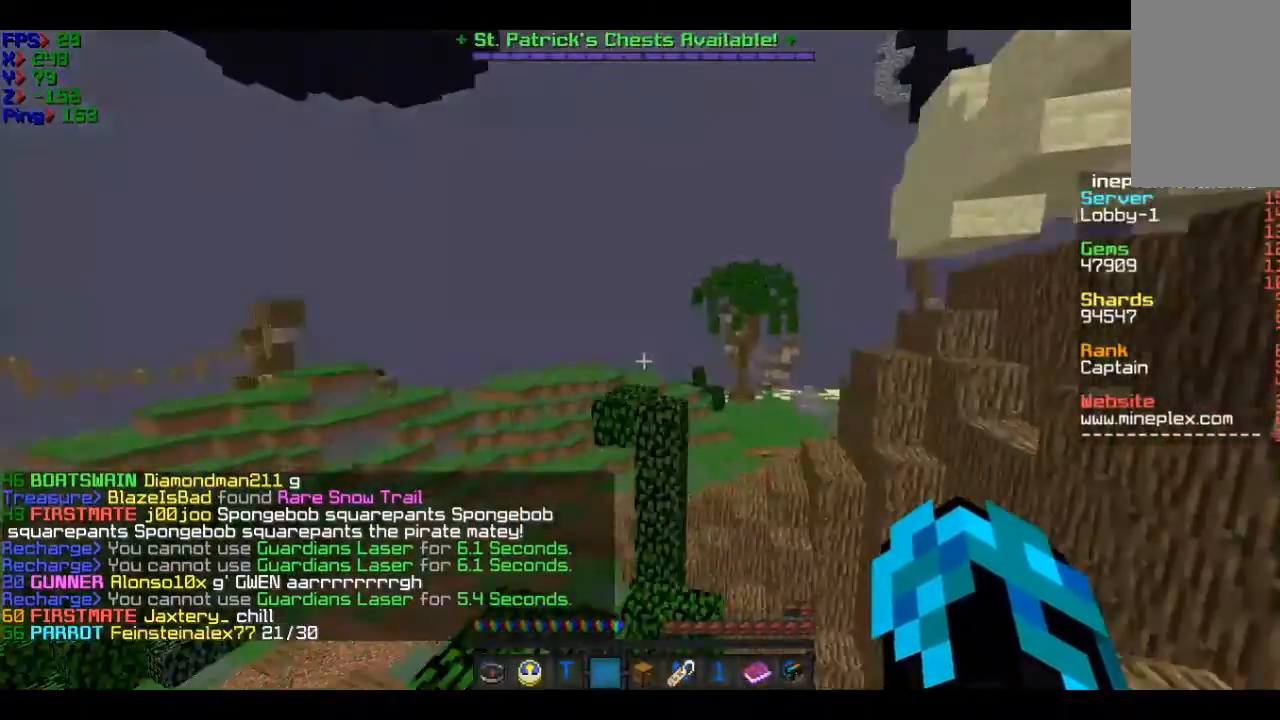
{"keys": ["w"], "mouse": [], "events": []}
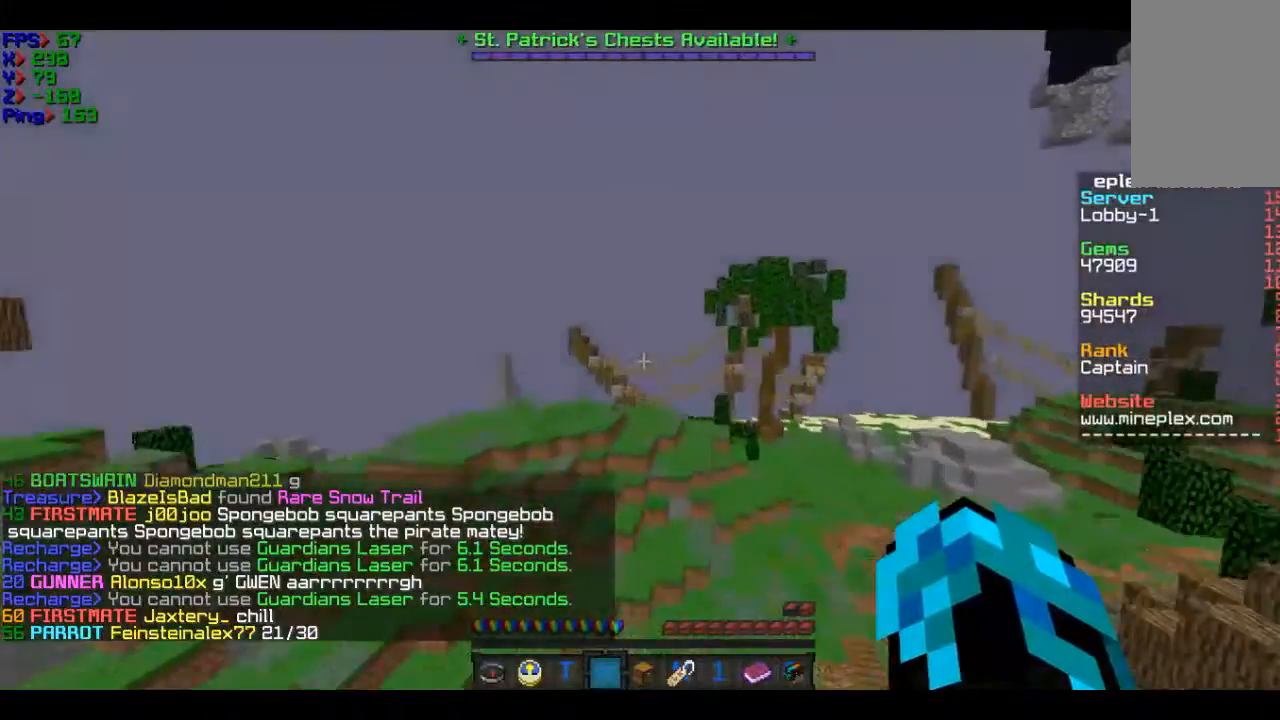
{"keys": ["d", "w"], "mouse": [], "events": [[500, "d", "down"]]}
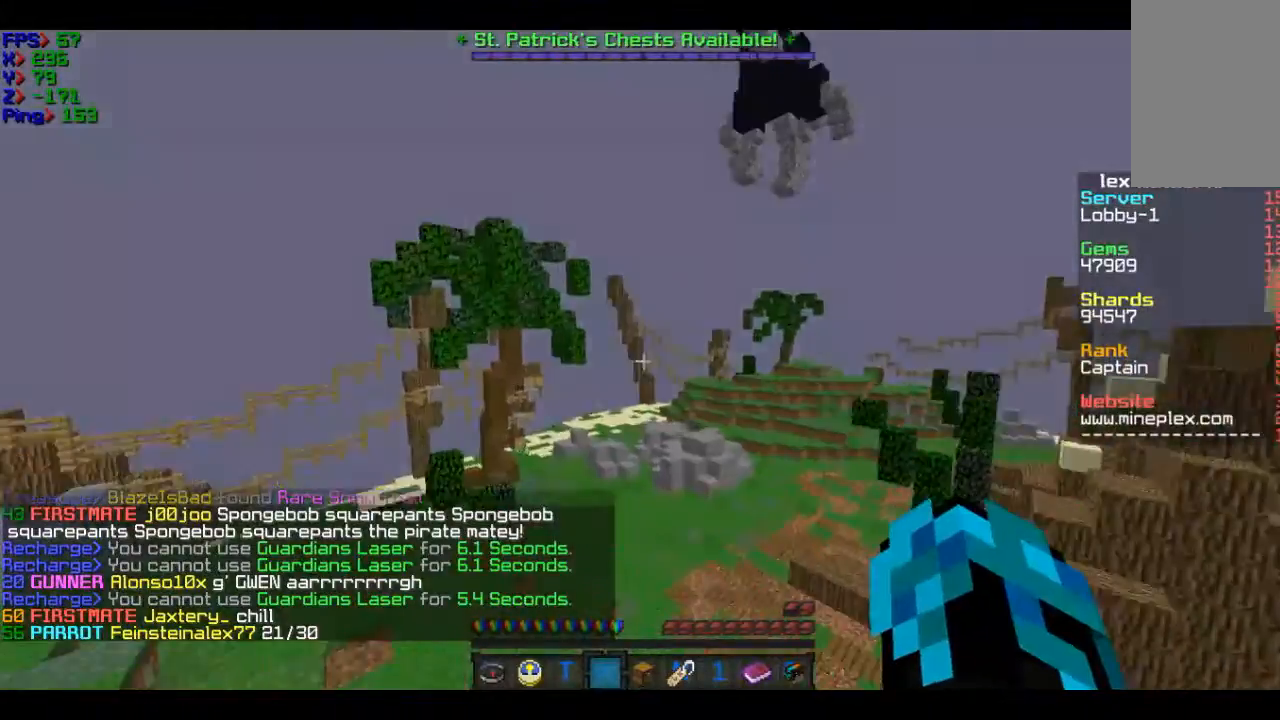
{"keys": ["d", "w"], "mouse": [], "events": []}
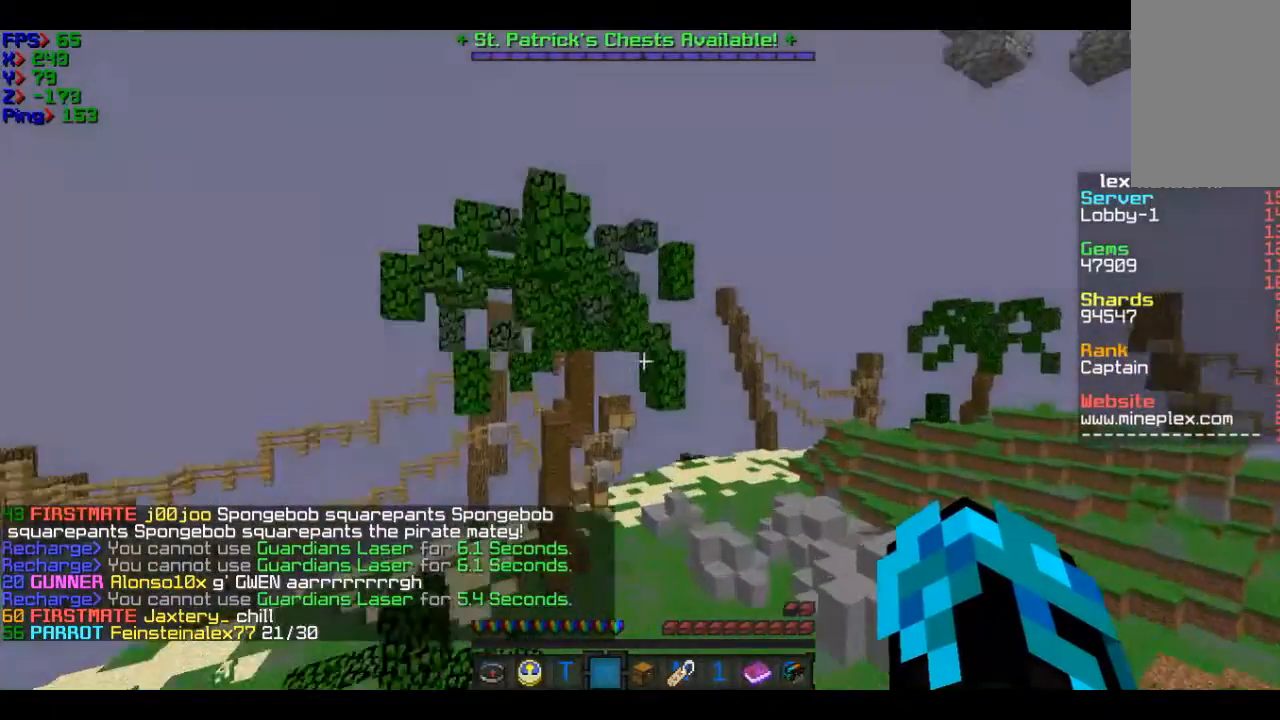
{"keys": ["w"], "mouse": [], "events": [[200, "d", "up"]]}
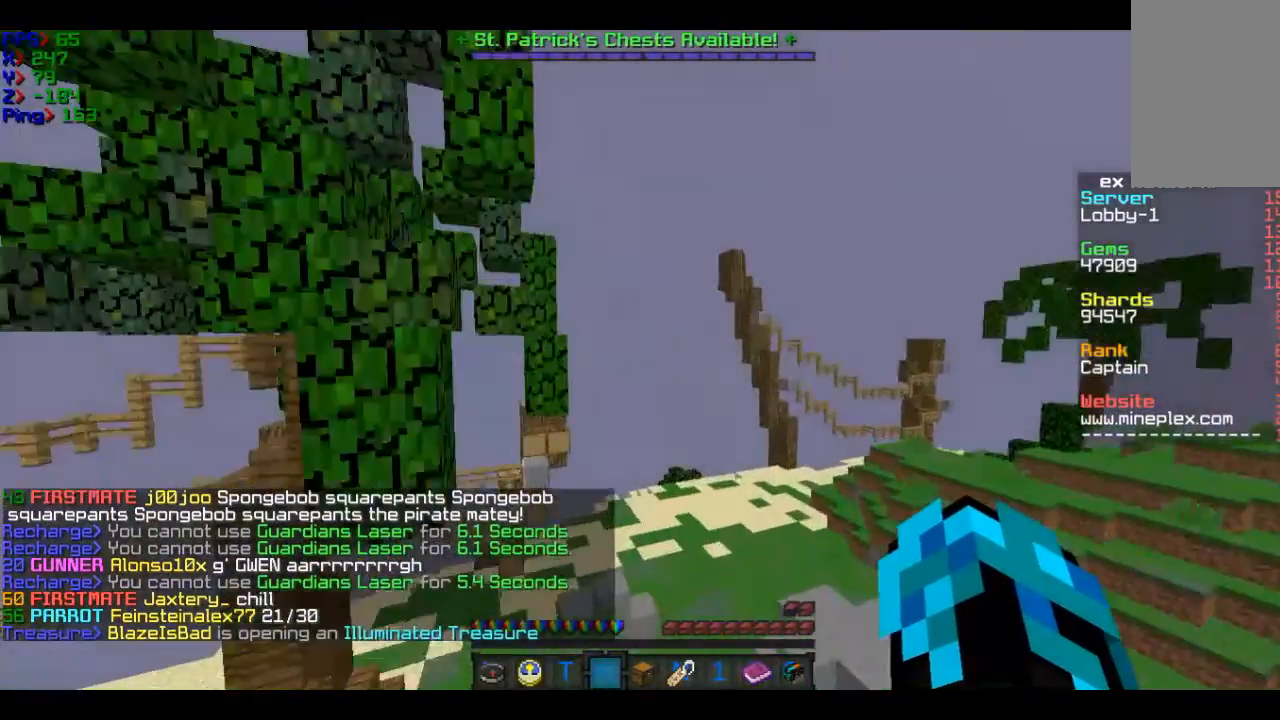
{"keys": ["d"], "mouse": [], "events": [[200, "w", "up"], [401, "d", "down"]]}
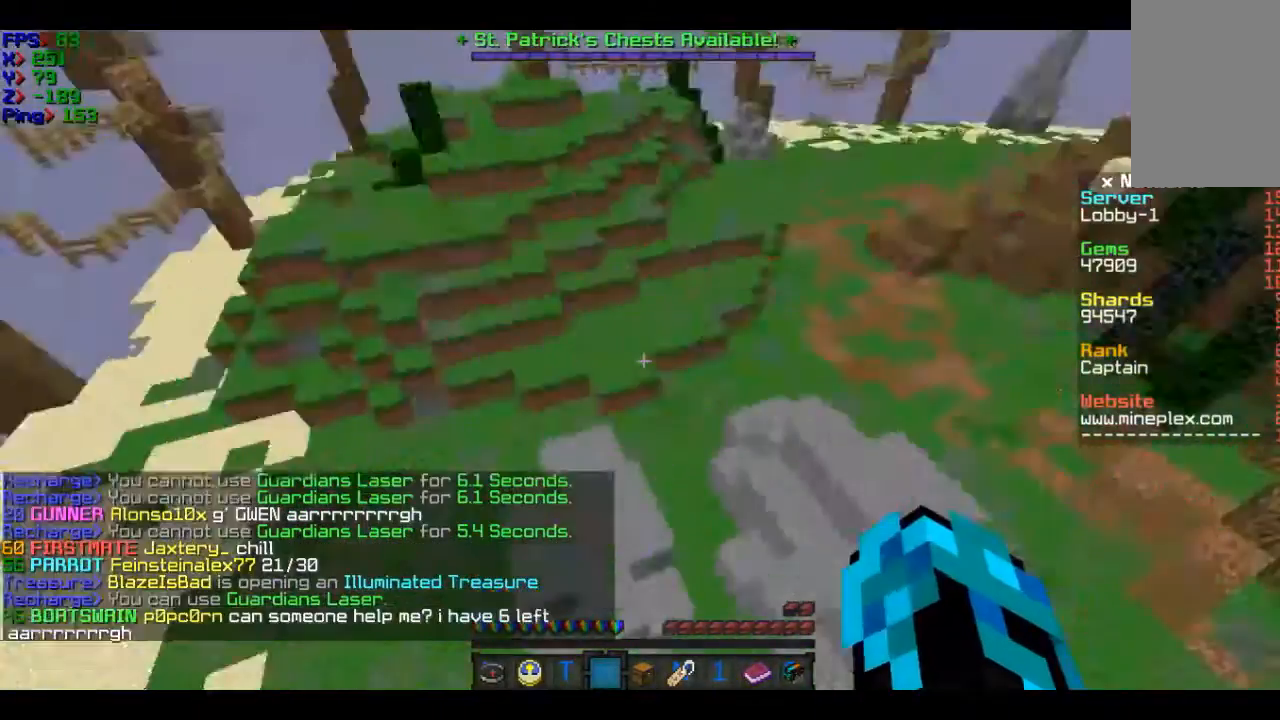
{"keys": ["w"], "mouse": [], "events": [[100, "w", "down"], [200, "d", "up"]]}
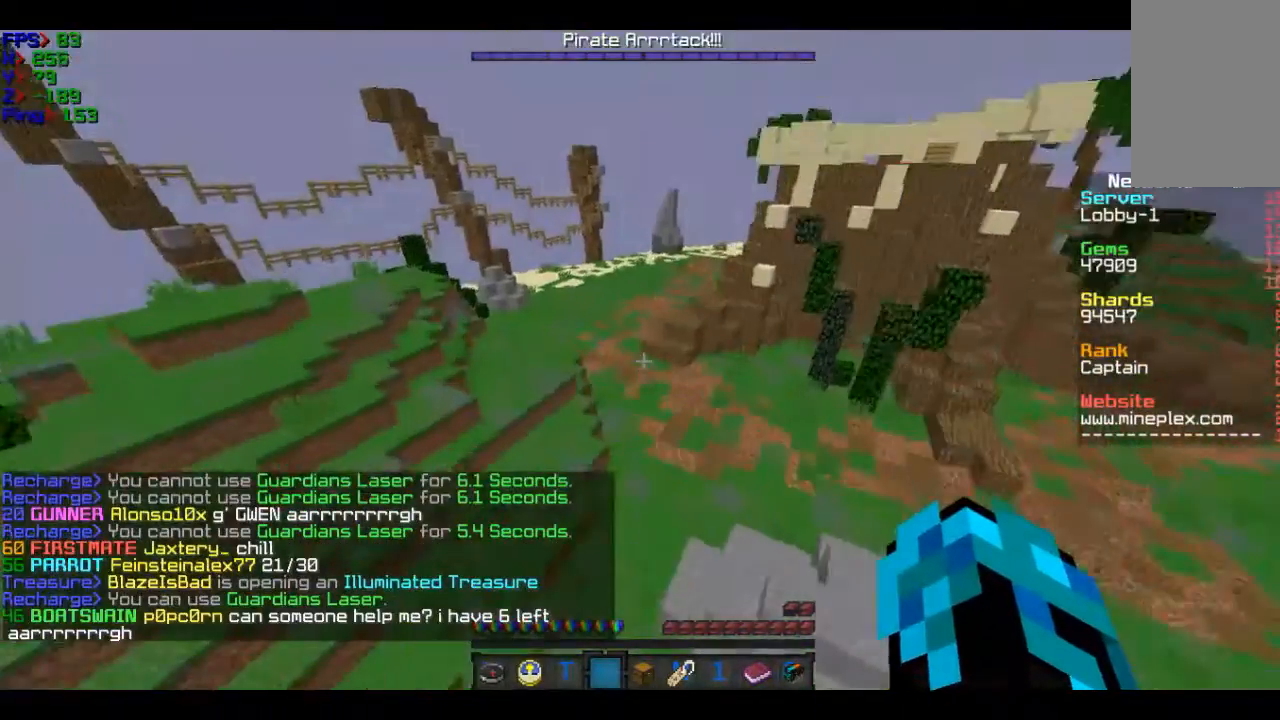
{"keys": ["w"], "mouse": [], "events": []}
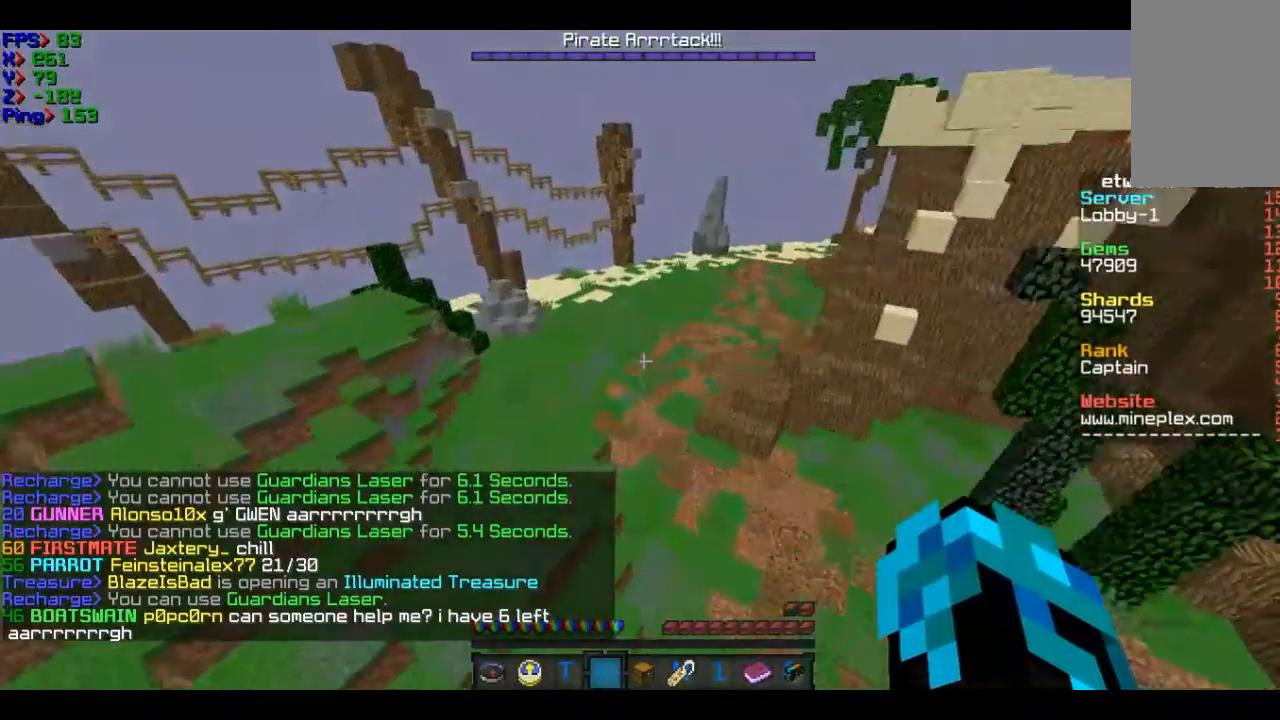
{"keys": ["w"], "mouse": [], "events": []}
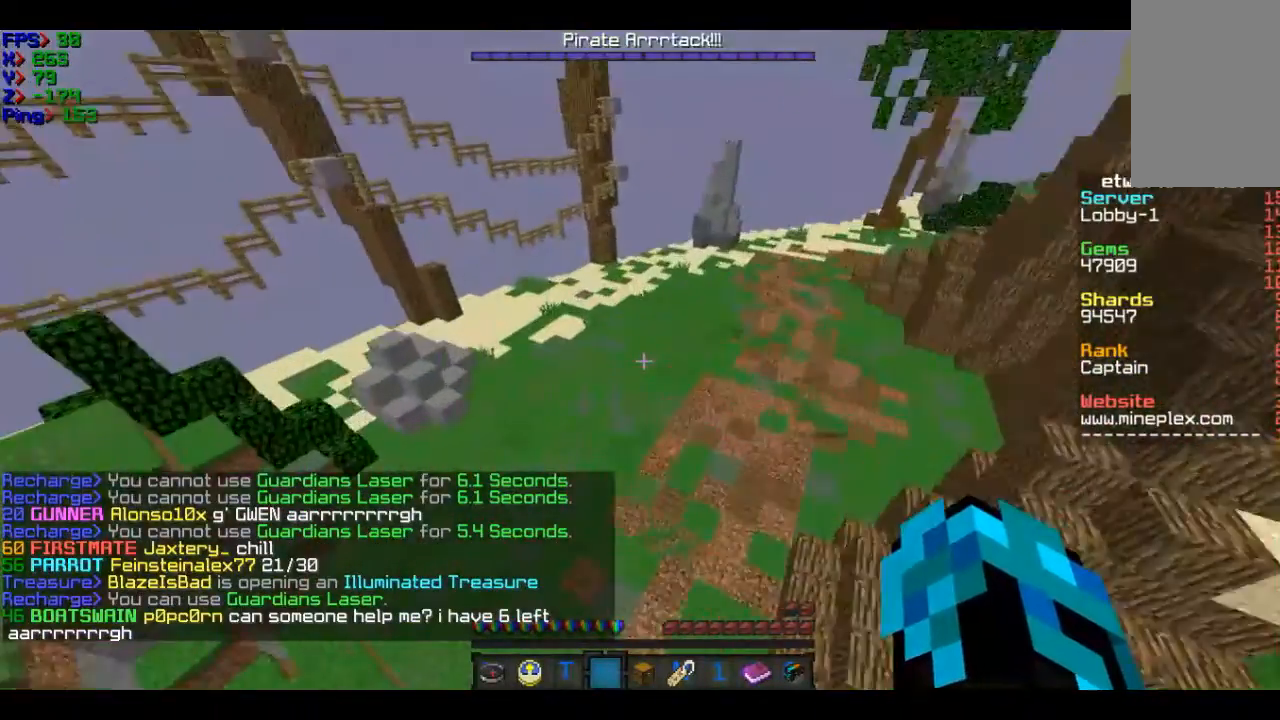
{"keys": ["w"], "mouse": [], "events": [[100, "d", "down"], [100, "w", "up"], [301, "w", "down"], [501, "d", "up"]]}
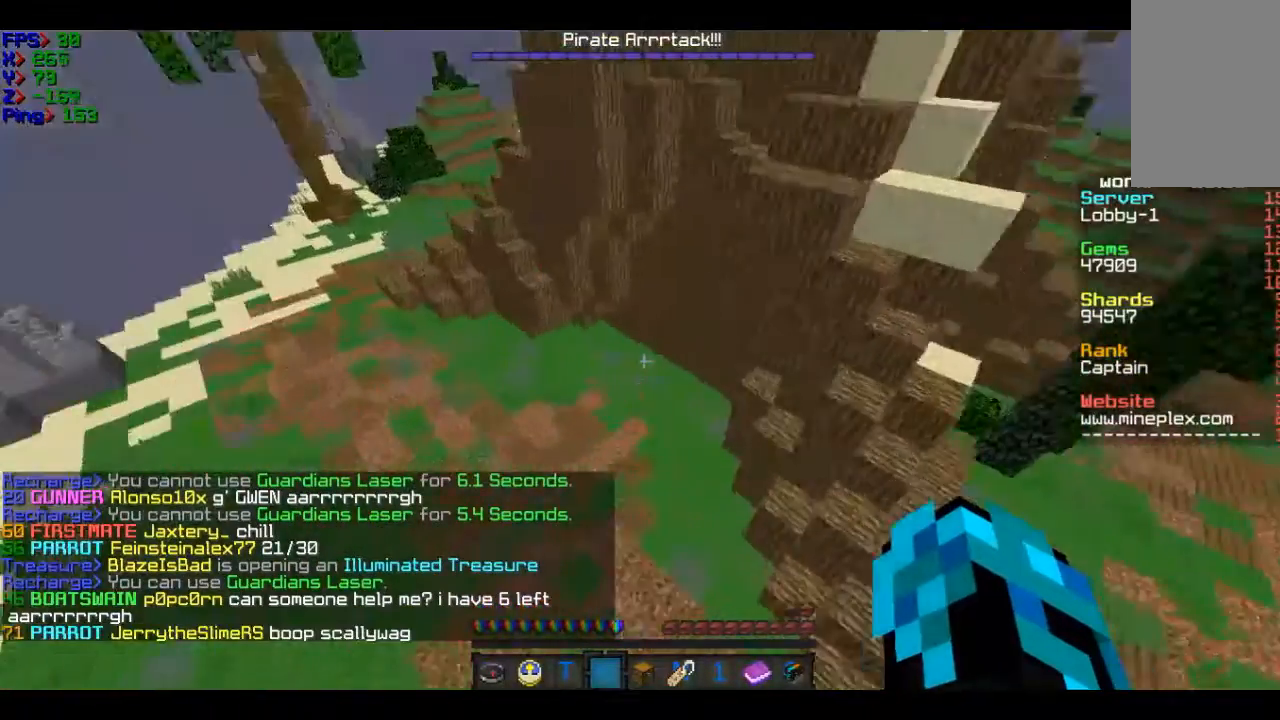
{"keys": ["a", "w"], "mouse": [], "events": [[100, "d", "down"], [300, "a", "down"], [300, "d", "up"]]}
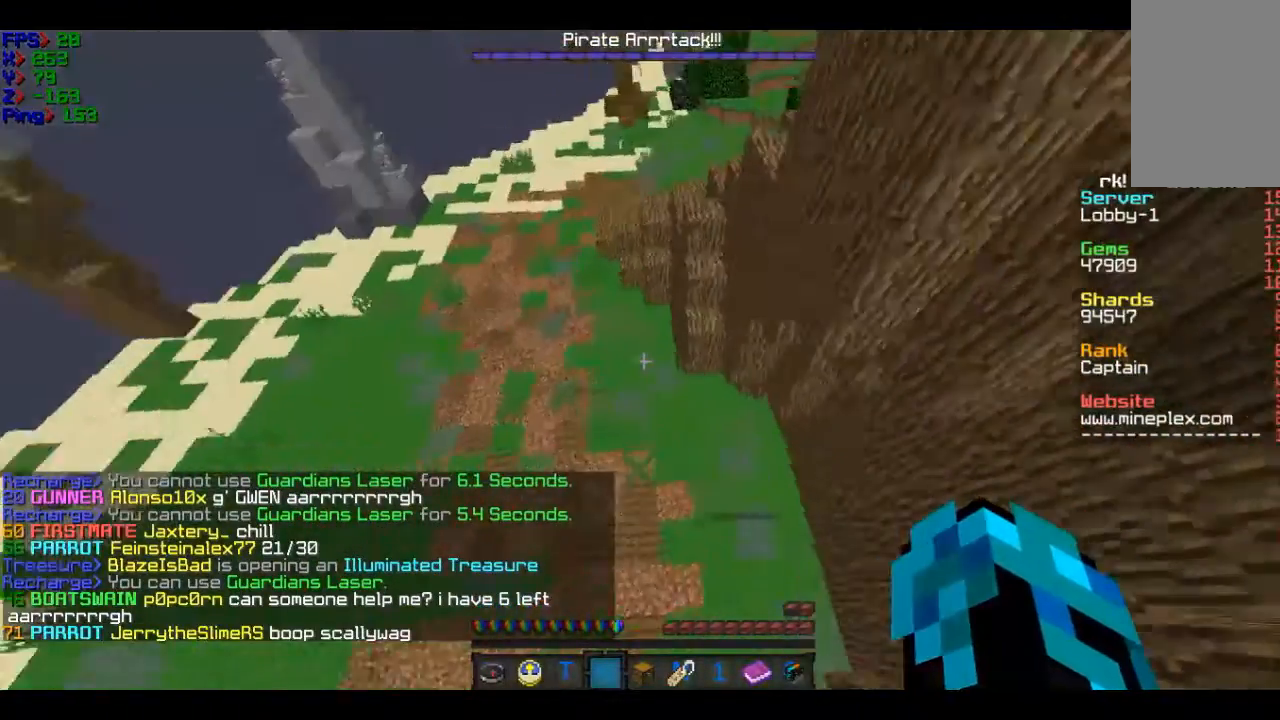
{"keys": ["a", "w"], "mouse": [], "events": []}
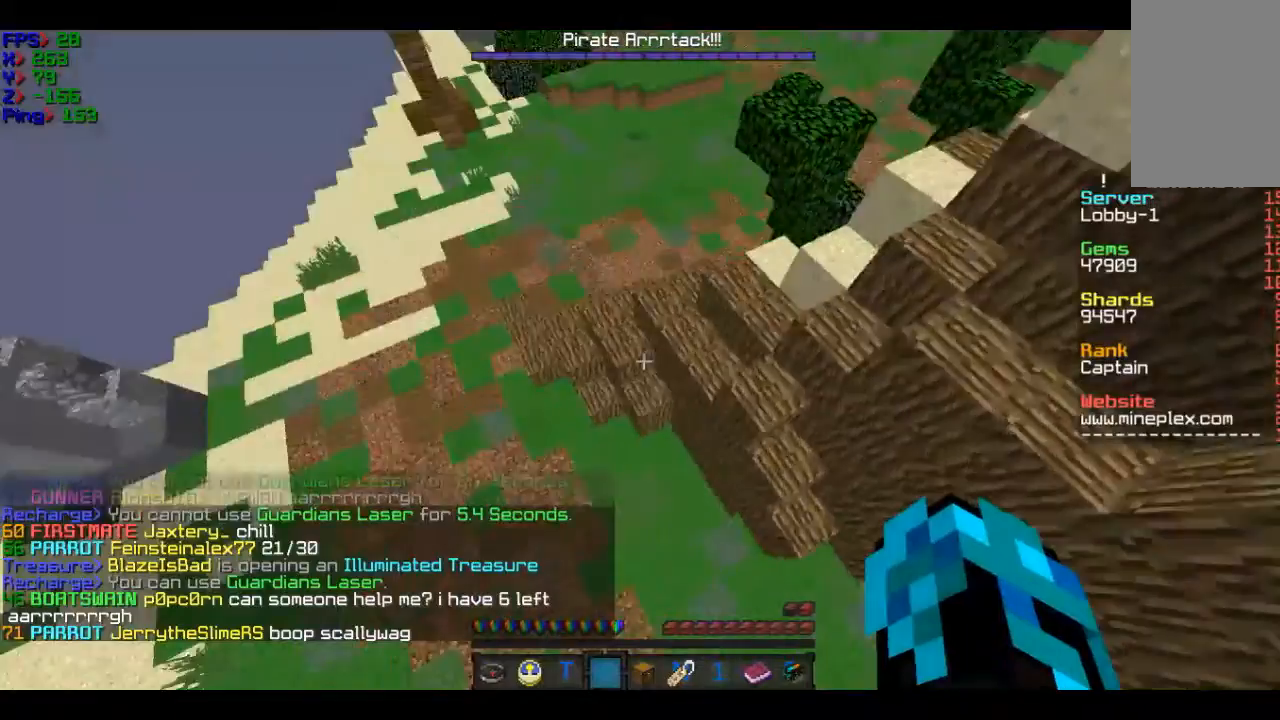
{"keys": ["w"], "mouse": [], "events": [[100, "a", "up"]]}
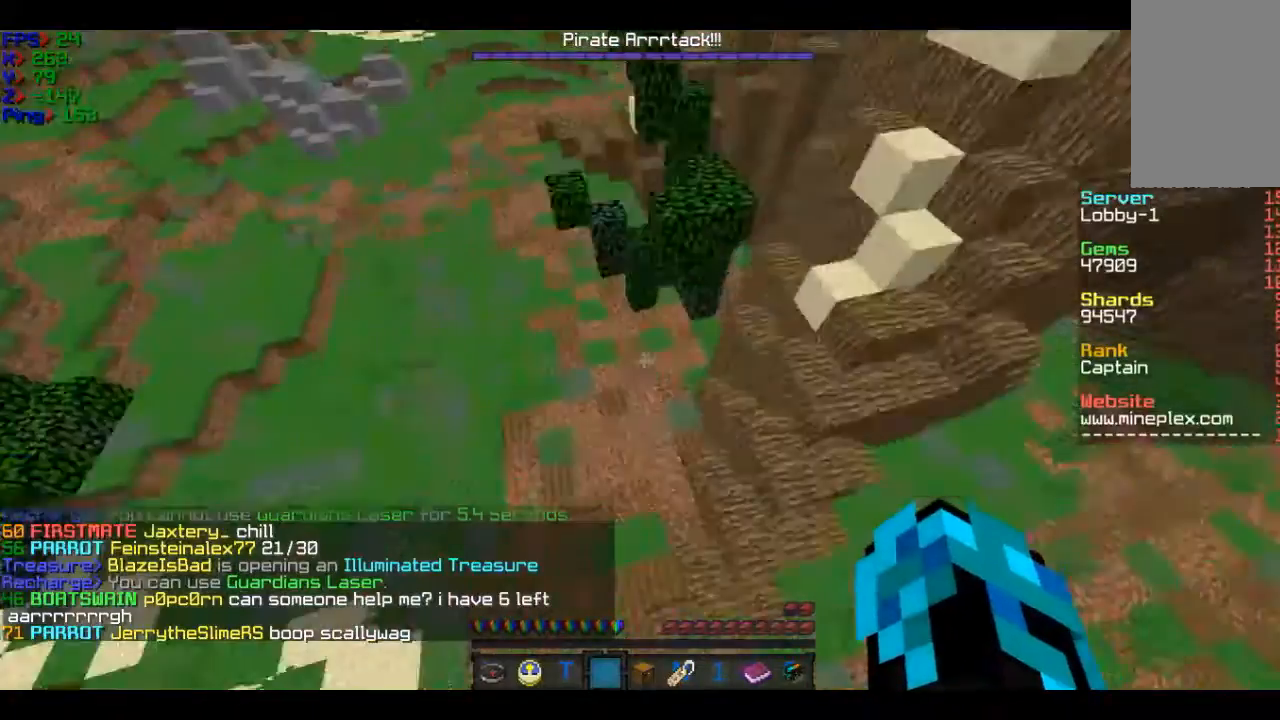
{"keys": ["a", "w"], "mouse": [], "events": [[100, "a", "down"]]}
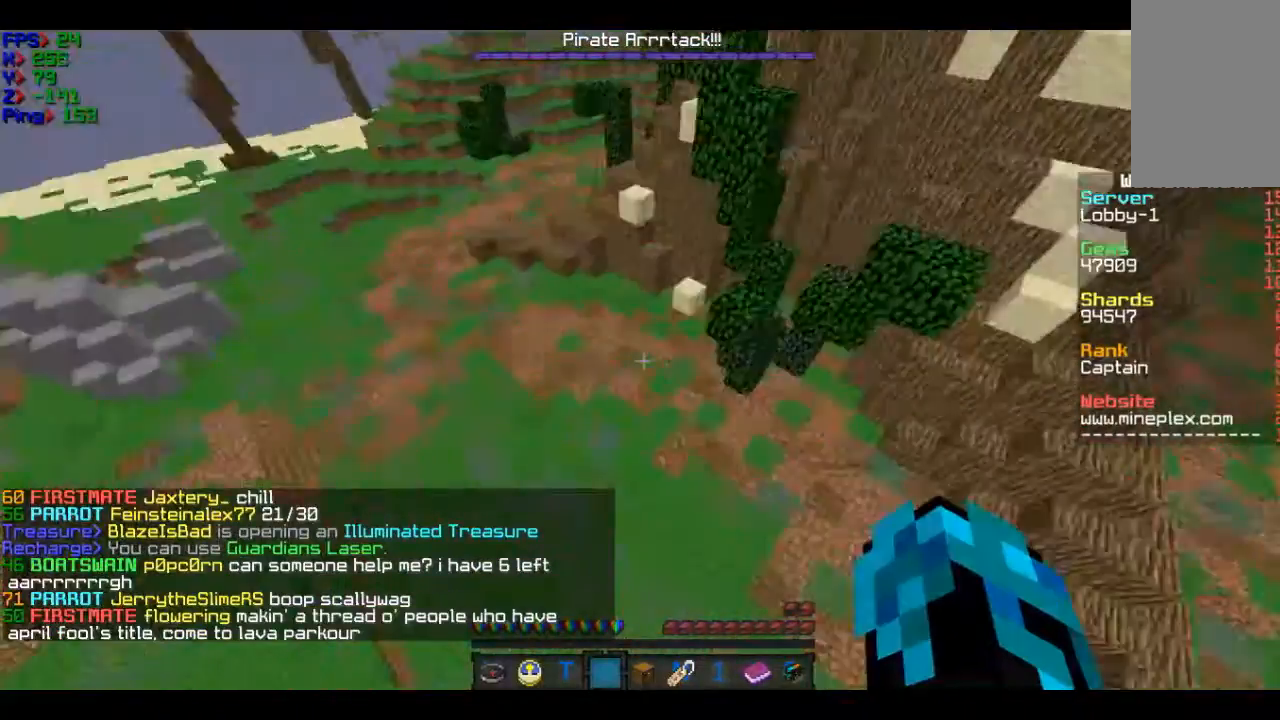
{"keys": ["w"], "mouse": [], "events": [[367, "a", "up"]]}
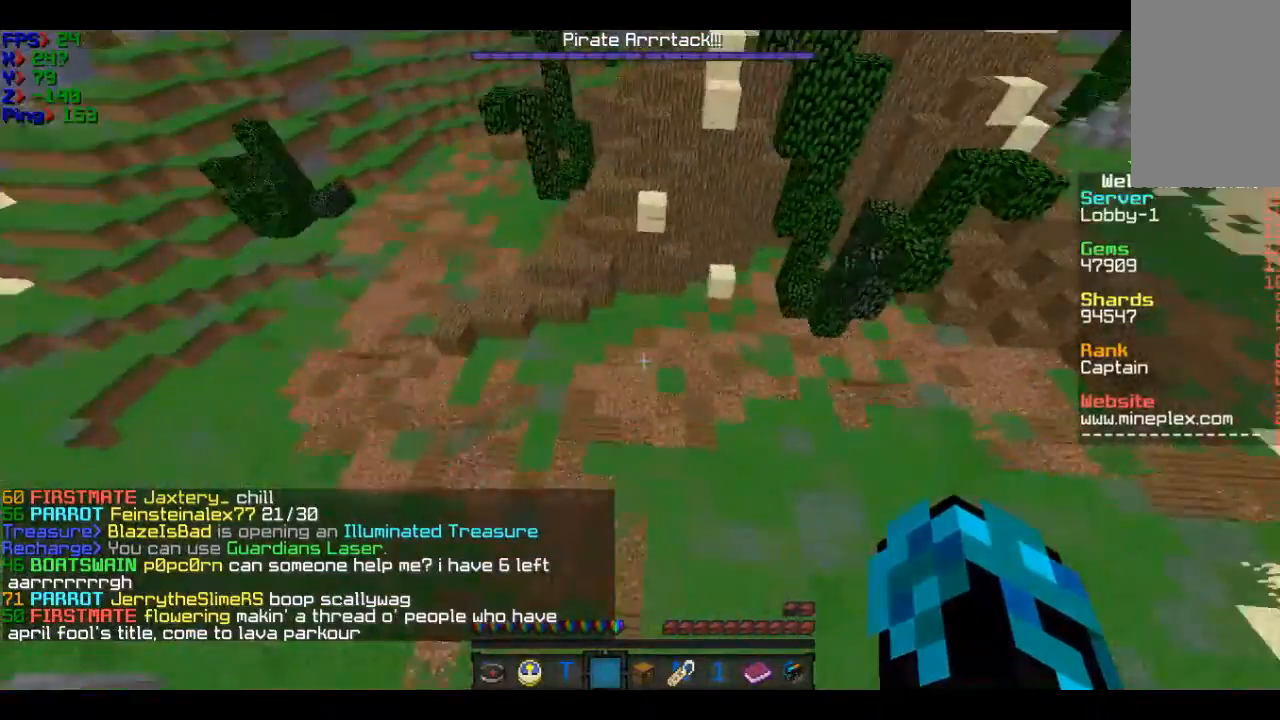
{"keys": ["a", "w"], "mouse": [], "events": [[67, "a", "down"]]}